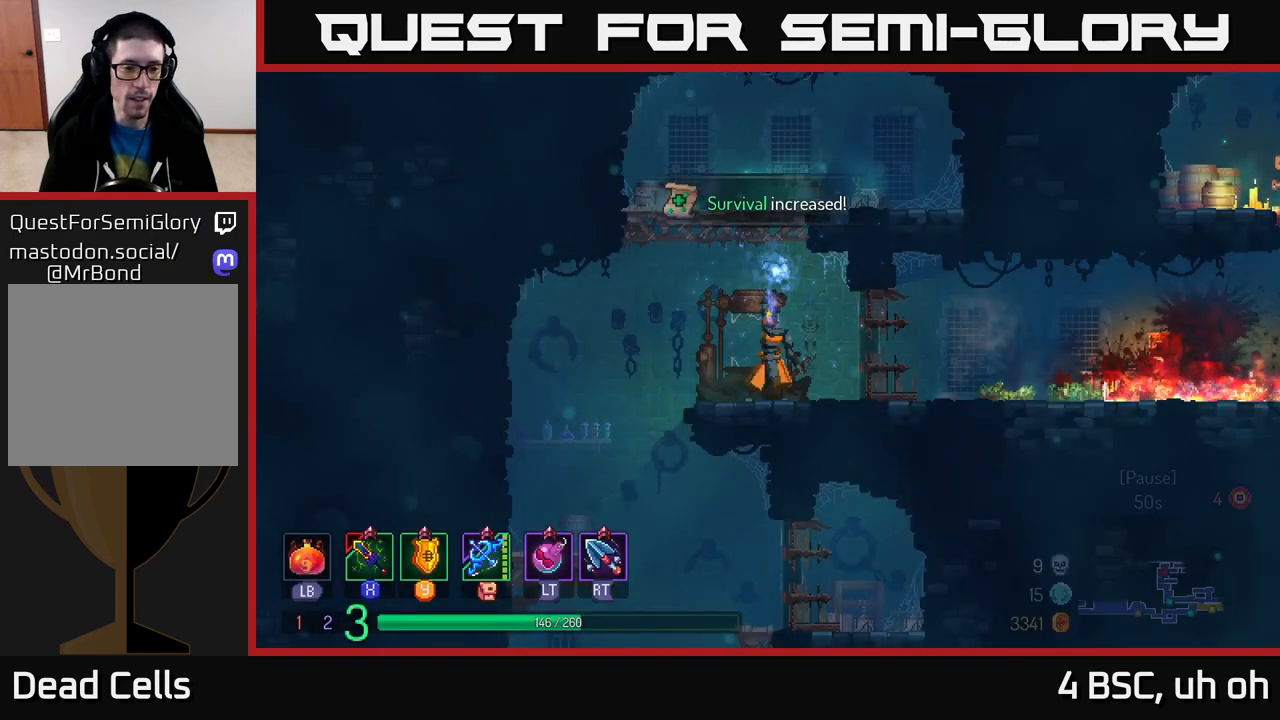
Gameplay with a controller (Xbox layout); each line is a JSON object with the inputs held at the frame after it. "events" lists button and stick changes between this image and that frame as [ms after this image, input, new state], when the widget could be followed in between.
{"buttons": ["B"], "left_stick": "right", "right_stick": "center", "events": [[17, "B", "down"], [83, "B", "up"], [183, "B", "down"], [250, "B", "up"], [333, "B", "down"], [400, "B", "up"], [483, "B", "down"]]}
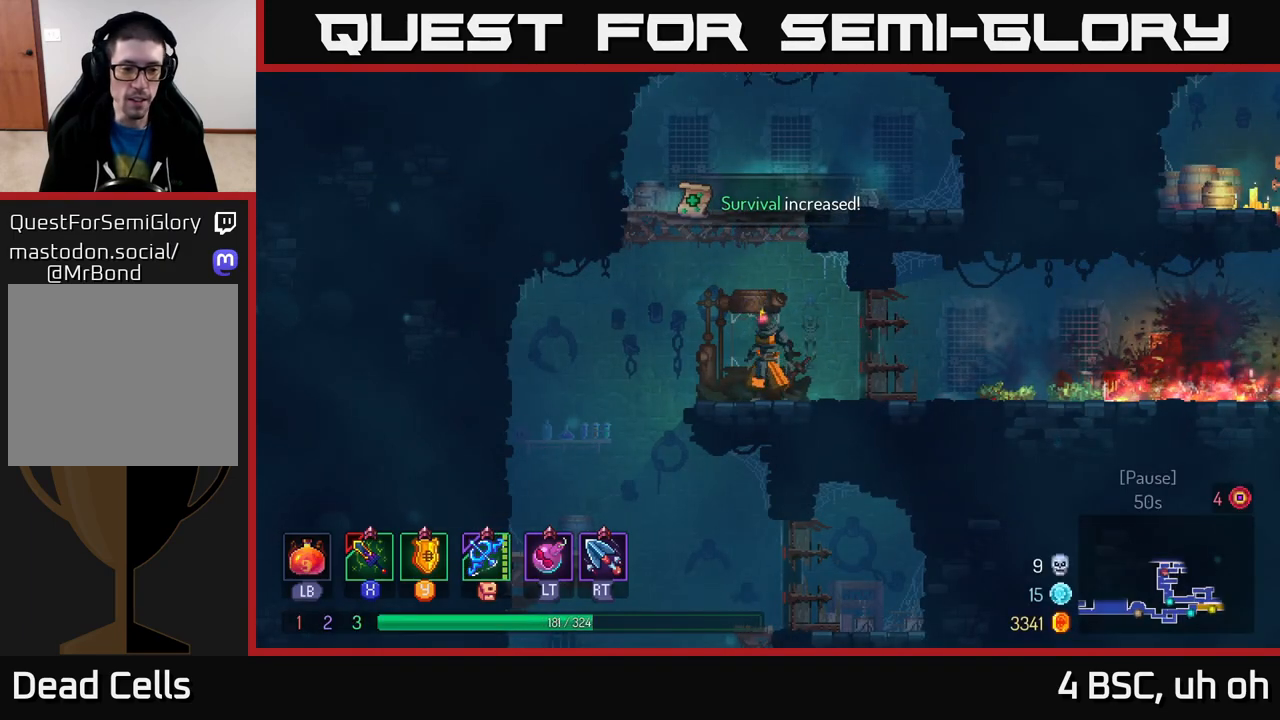
{"buttons": [], "left_stick": "right", "right_stick": "center", "events": [[50, "B", "up"], [117, "B", "down"], [217, "B", "up"]]}
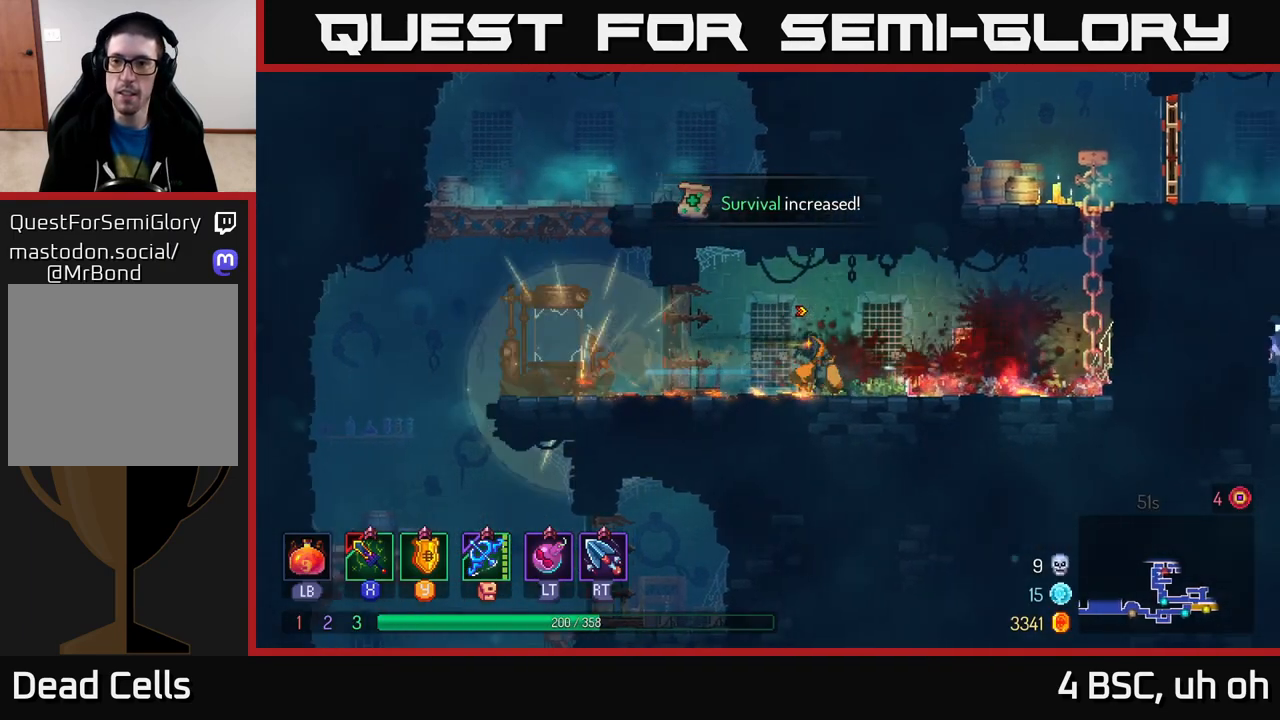
{"buttons": [], "left_stick": "right", "right_stick": "center", "events": [[400, "A", "down"], [433, "A", "up"]]}
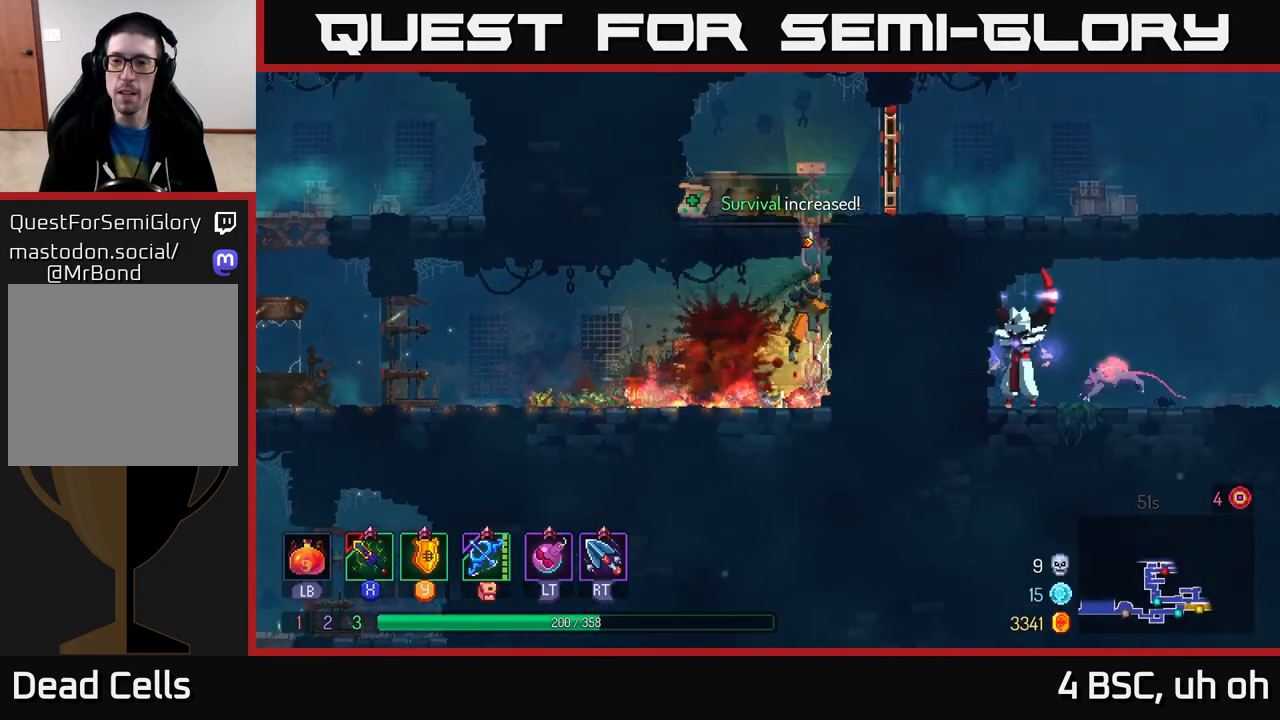
{"buttons": ["B"], "left_stick": "right", "right_stick": "center", "events": [[50, "A", "down"], [183, "A", "up"], [383, "B", "down"]]}
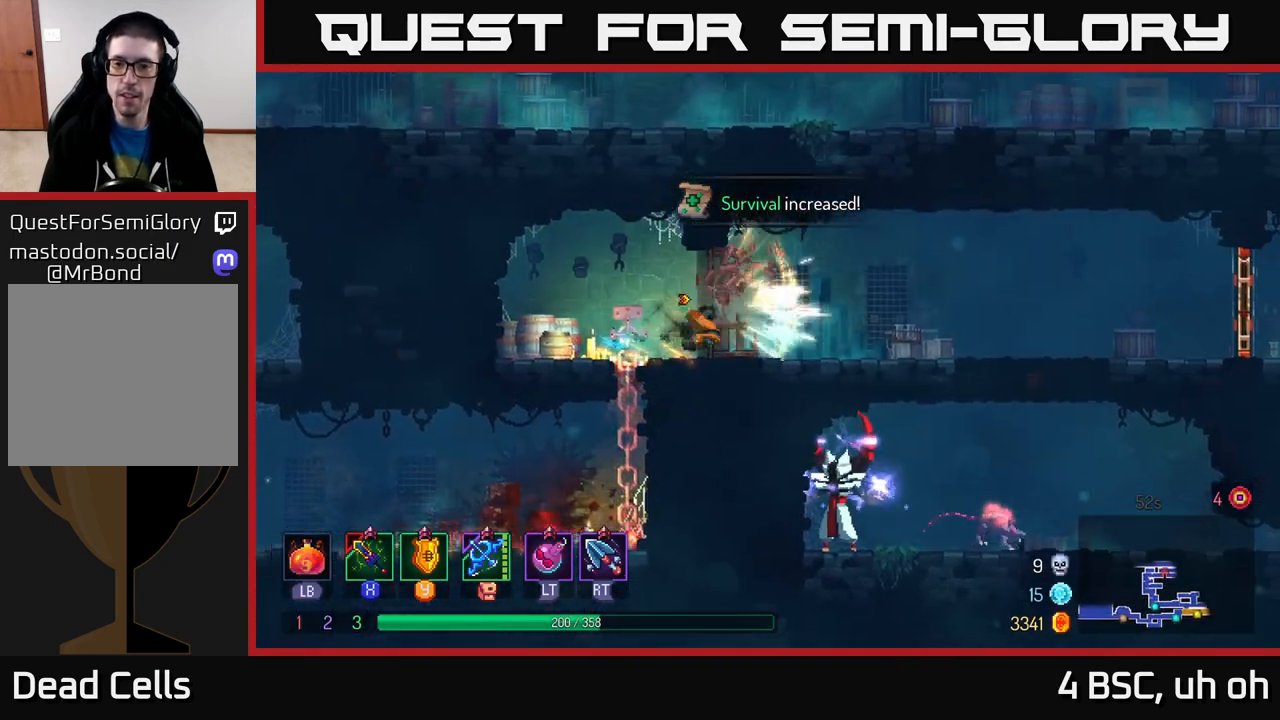
{"buttons": ["A"], "left_stick": "right", "right_stick": "center", "events": [[50, "B", "up"], [433, "A", "down"]]}
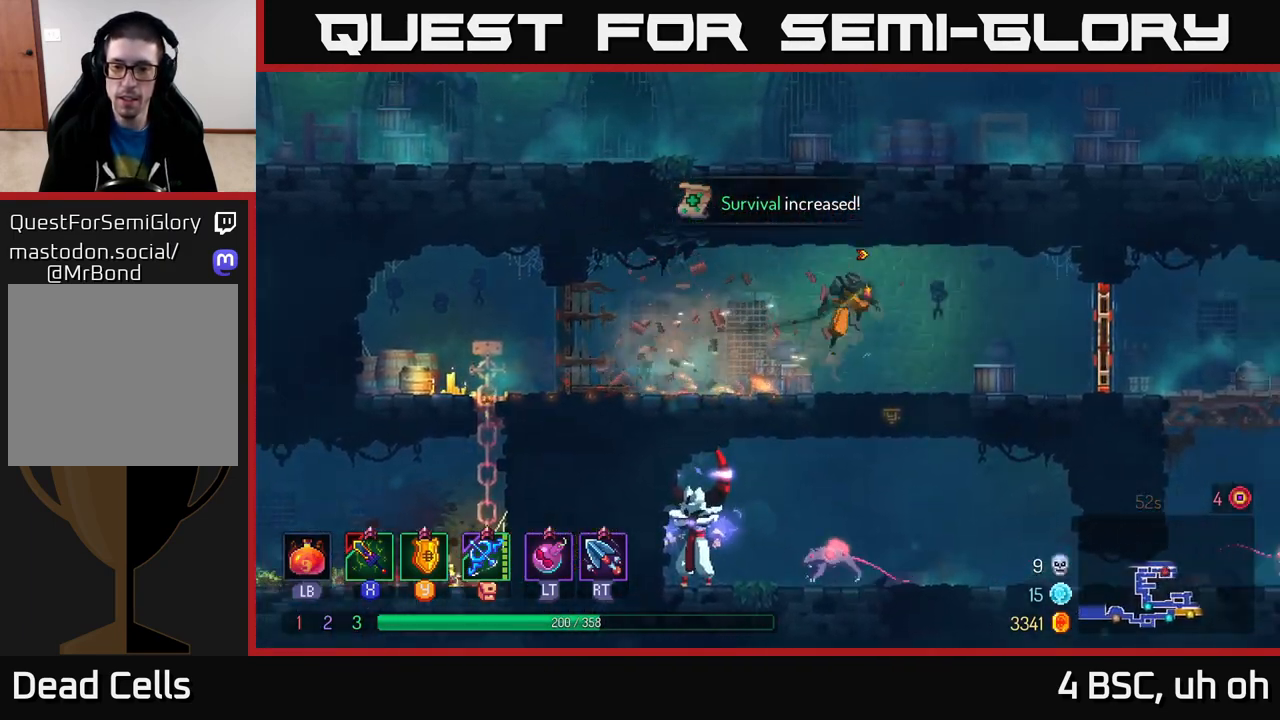
{"buttons": [], "left_stick": "left", "right_stick": "center", "events": [[67, "A", "up"], [133, "left_stick", "down"], [167, "A", "down"], [233, "A", "up"], [317, "A", "down"], [367, "A", "up"], [483, "left_stick", "left"]]}
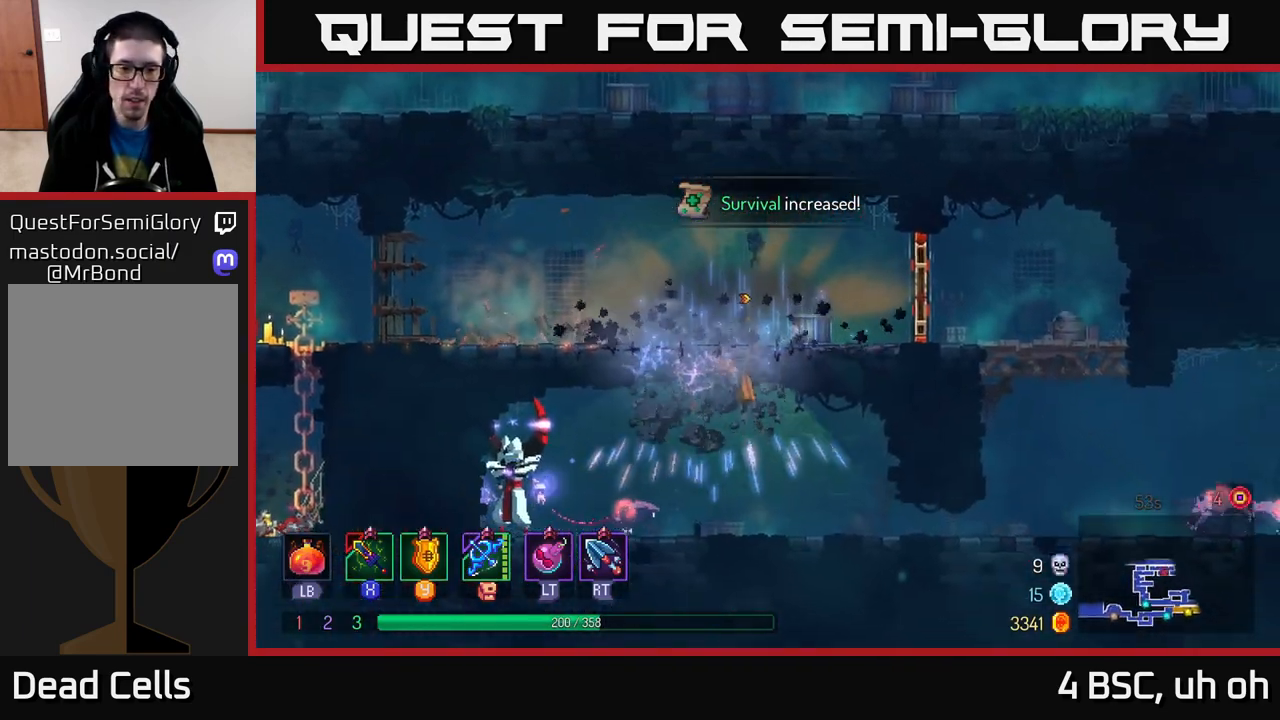
{"buttons": [], "left_stick": "left", "right_stick": "center", "events": [[67, "B", "down"], [150, "B", "up"], [233, "X", "down"], [300, "X", "up"], [383, "X", "down"], [450, "X", "up"]]}
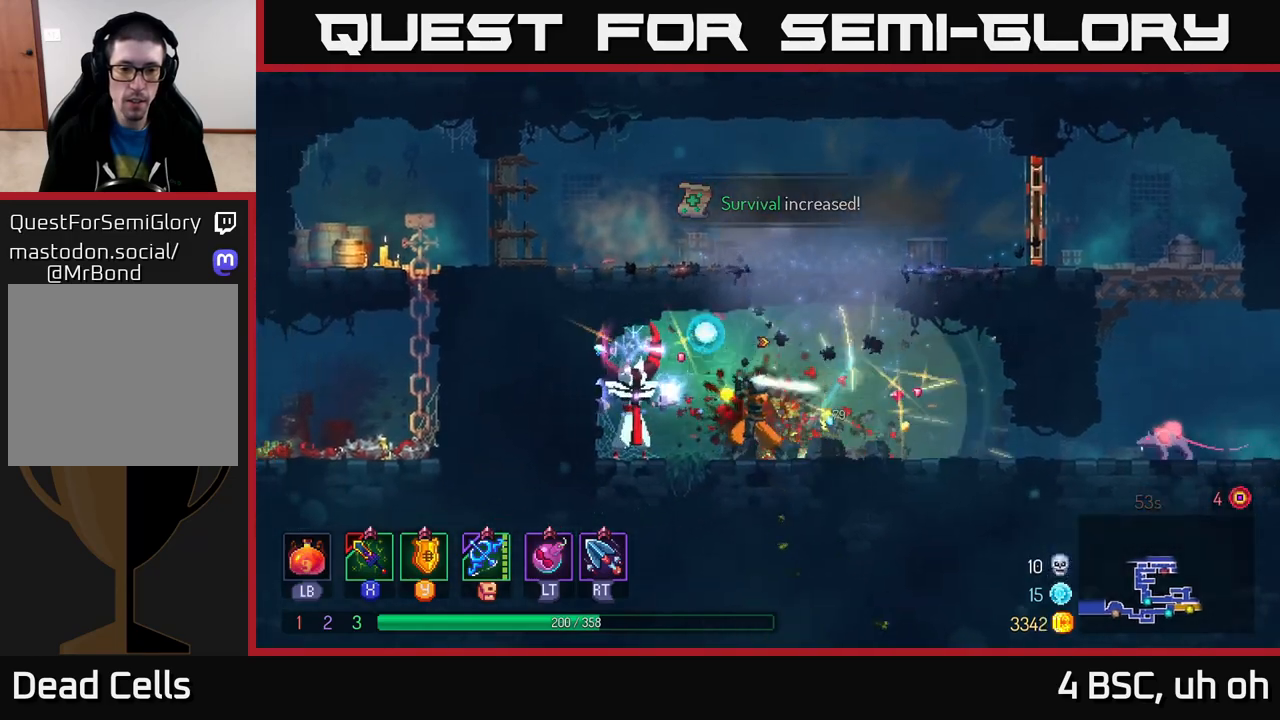
{"buttons": [], "left_stick": "left", "right_stick": "center", "events": [[33, "X", "down"], [100, "X", "up"], [250, "B", "down"], [333, "B", "up"]]}
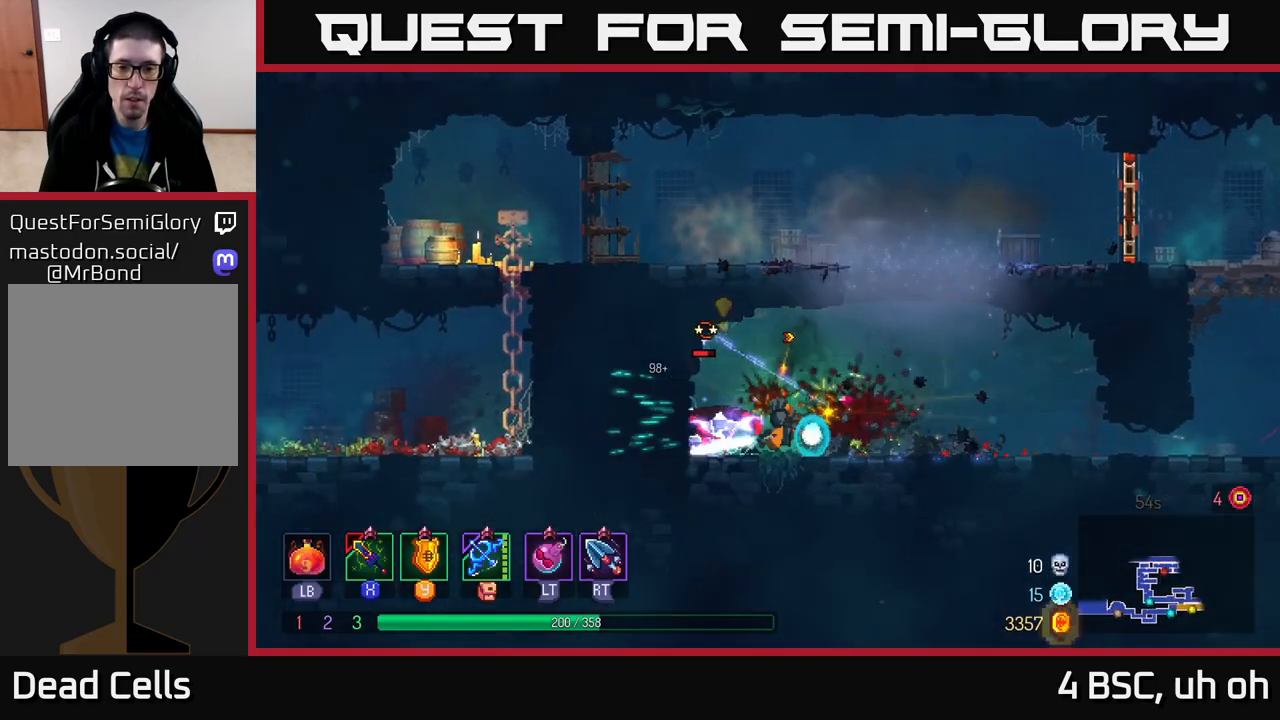
{"buttons": [], "left_stick": "left", "right_stick": "center", "events": [[33, "X", "down"], [117, "X", "up"], [233, "left_stick", "center"], [317, "left_stick", "right"], [467, "left_stick", "left"]]}
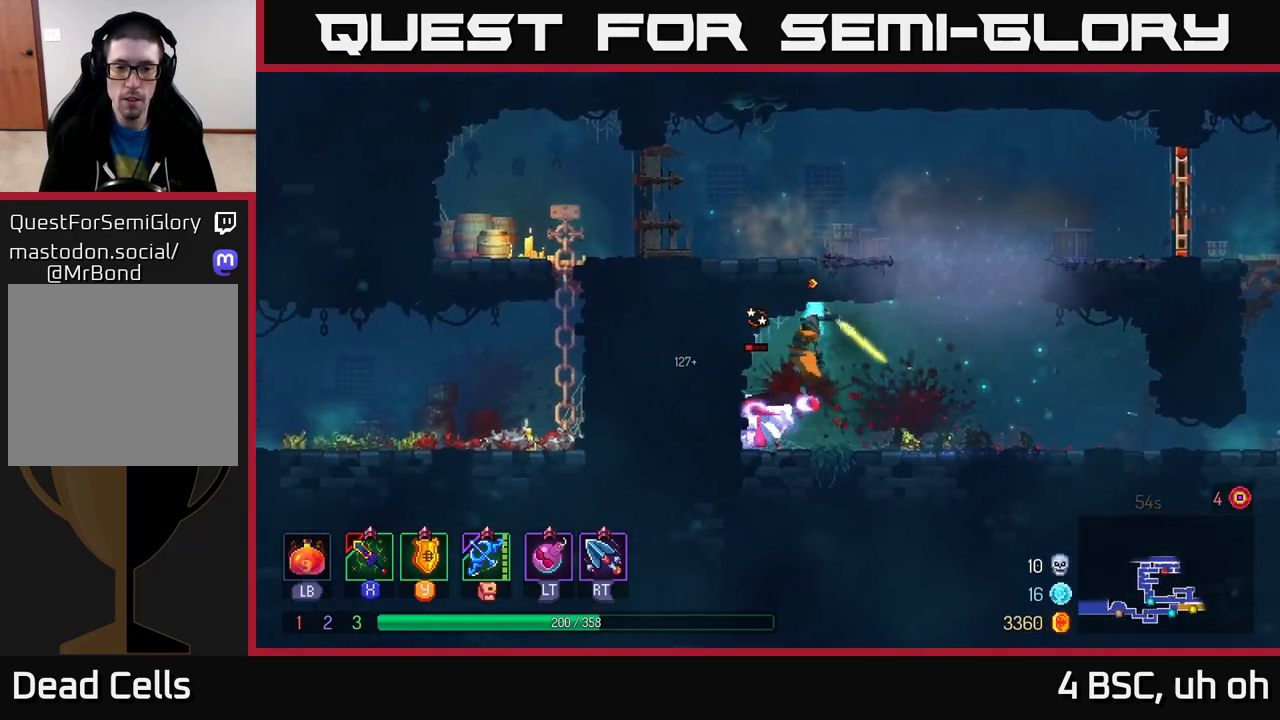
{"buttons": [], "left_stick": "right", "right_stick": "center", "events": [[350, "left_stick", "center"], [433, "left_stick", "right"]]}
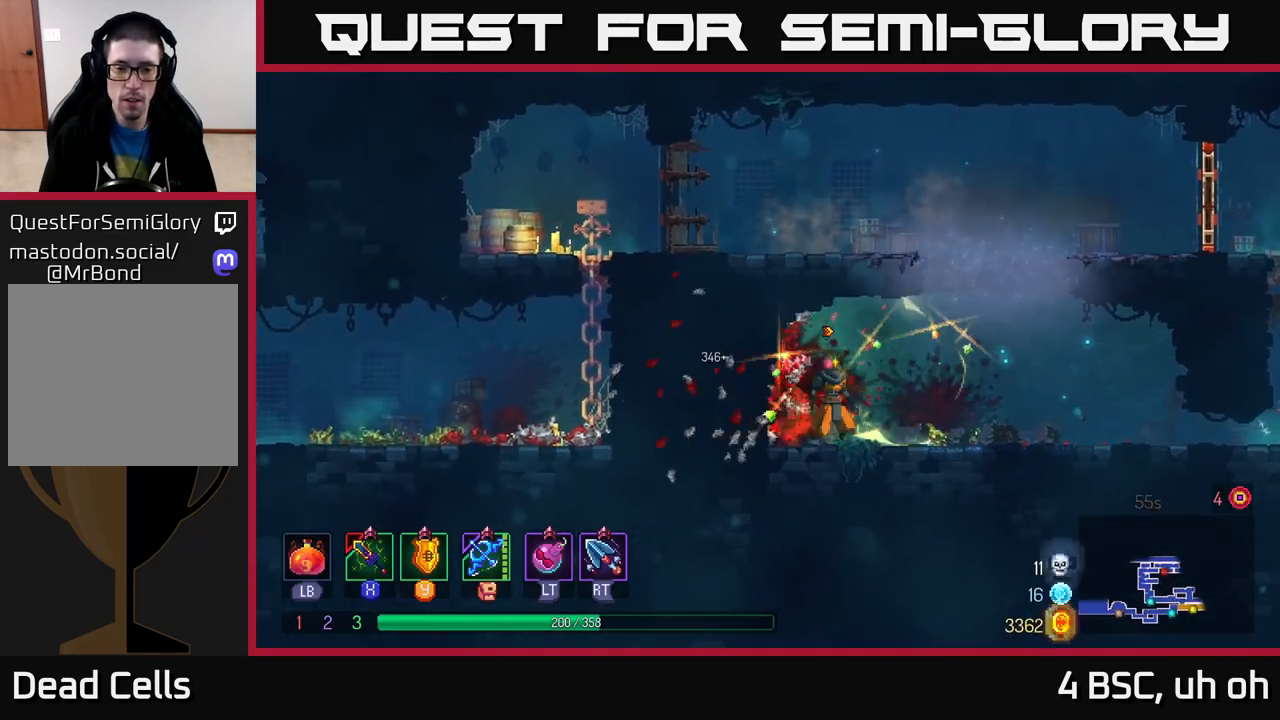
{"buttons": [], "left_stick": "right", "right_stick": "center", "events": [[33, "B", "down"], [150, "B", "up"], [233, "B", "down"], [367, "B", "up"]]}
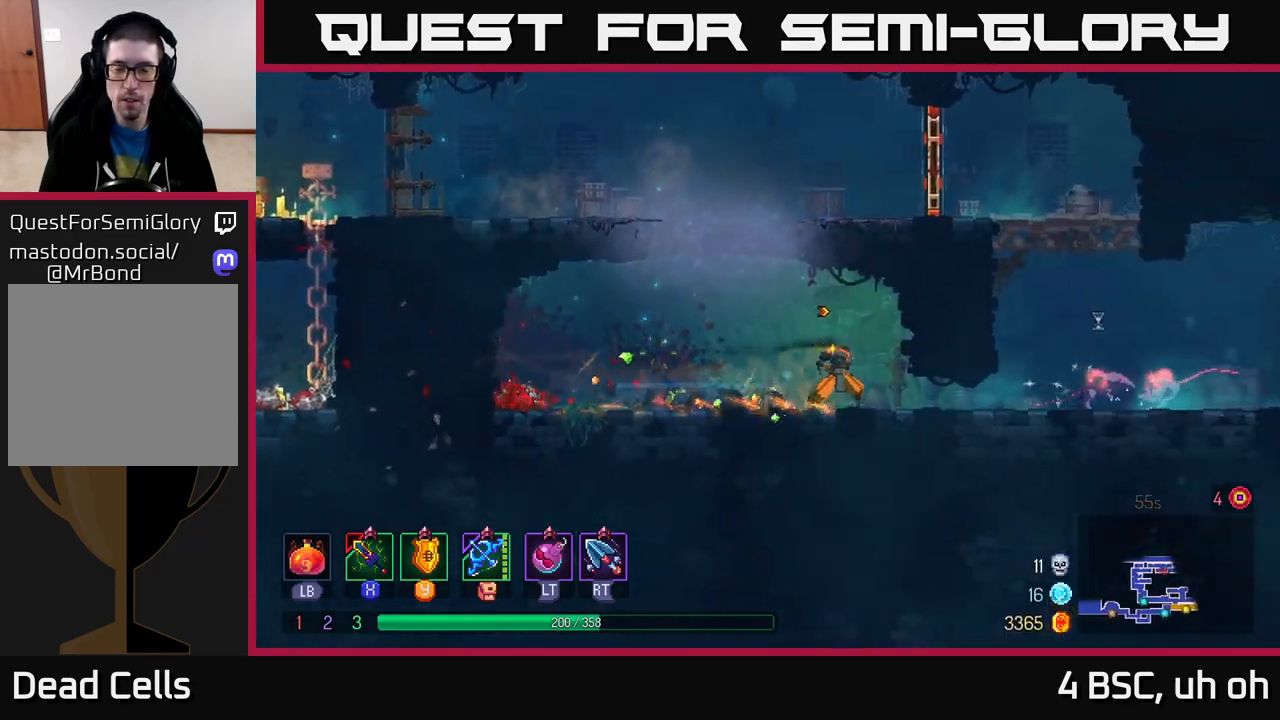
{"buttons": ["B"], "left_stick": "right", "right_stick": "center", "events": [[283, "B", "down"], [417, "B", "up"], [450, "B", "down"]]}
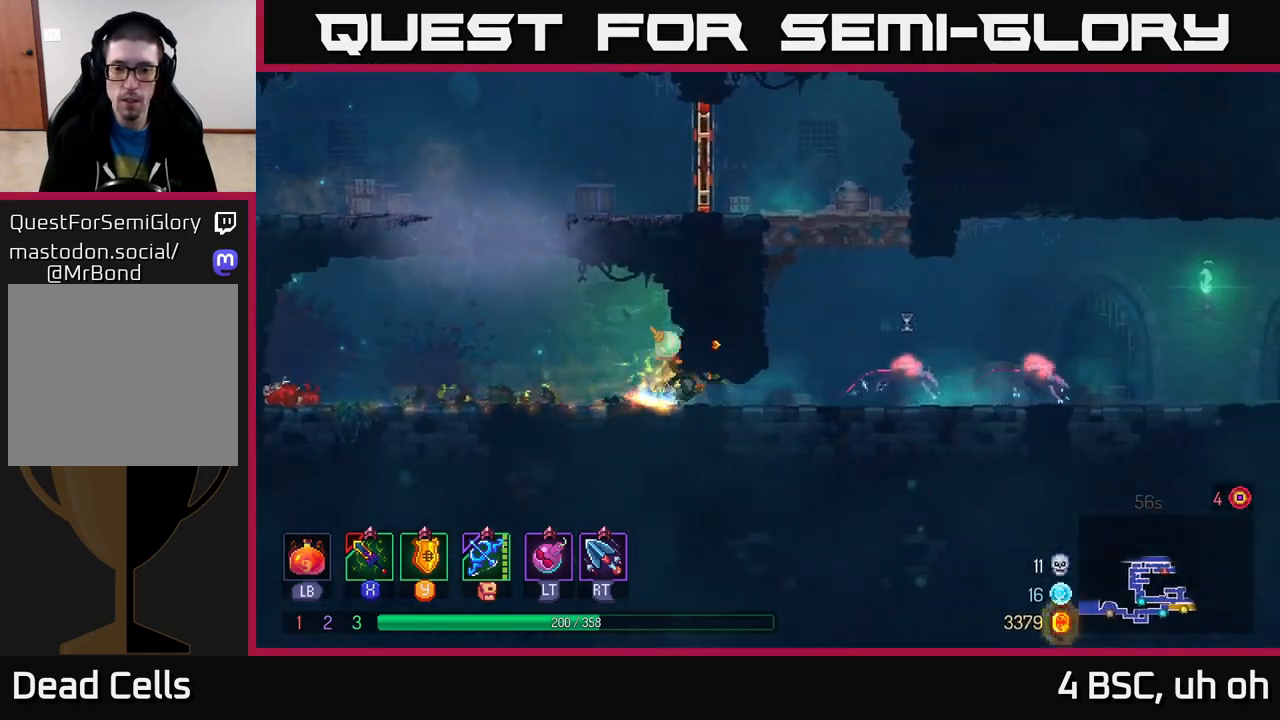
{"buttons": [], "left_stick": "right", "right_stick": "center", "events": [[50, "B", "up"], [233, "R2", "down"], [283, "R2", "up"]]}
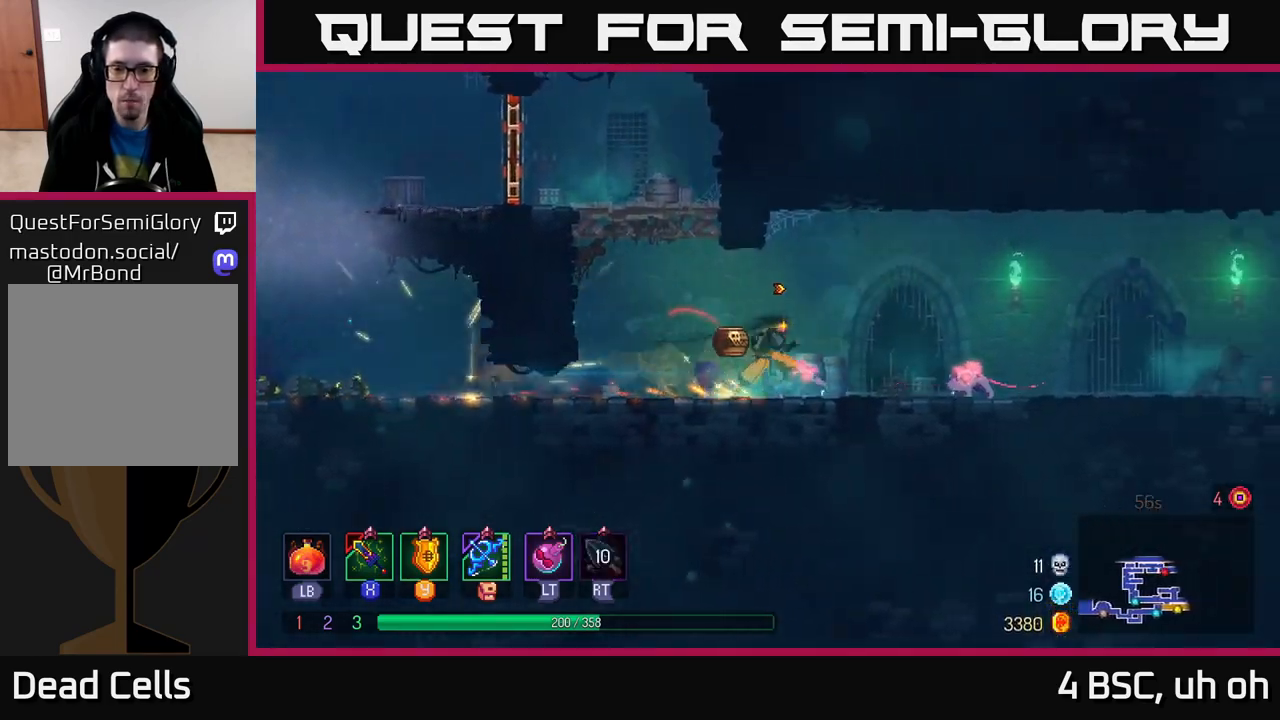
{"buttons": [], "left_stick": "right", "right_stick": "center", "events": [[67, "B", "down"], [217, "B", "up"], [267, "B", "down"], [433, "B", "up"]]}
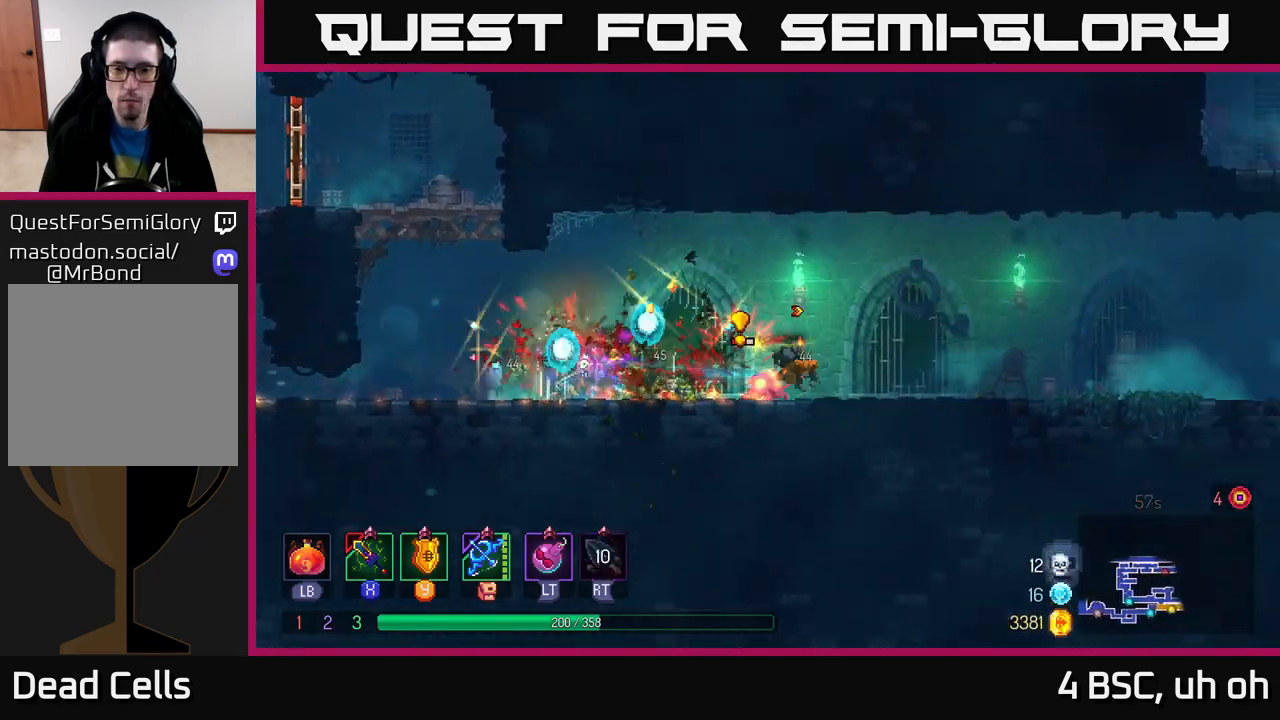
{"buttons": [], "left_stick": "center", "right_stick": "center", "events": [[117, "X", "down"], [133, "left_stick", "left"], [200, "X", "up"], [467, "left_stick", "center"]]}
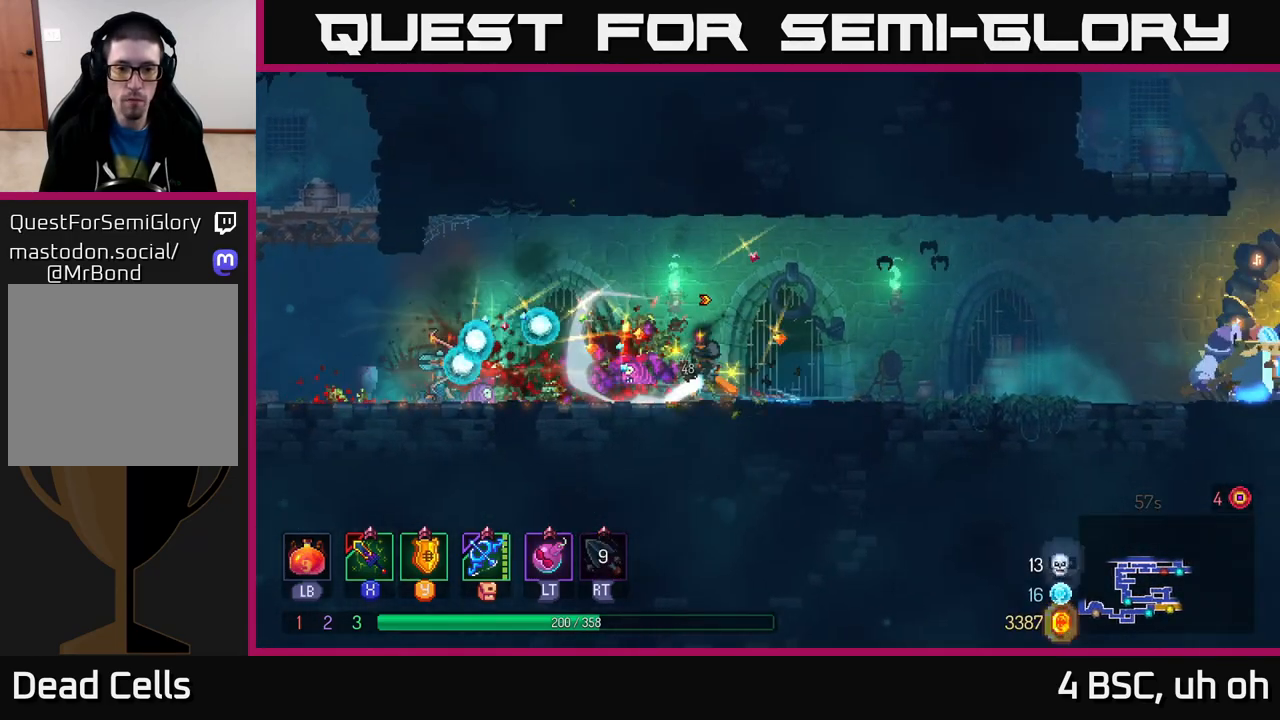
{"buttons": [], "left_stick": "right", "right_stick": "center", "events": [[50, "left_stick", "right"], [167, "B", "down"], [300, "B", "up"]]}
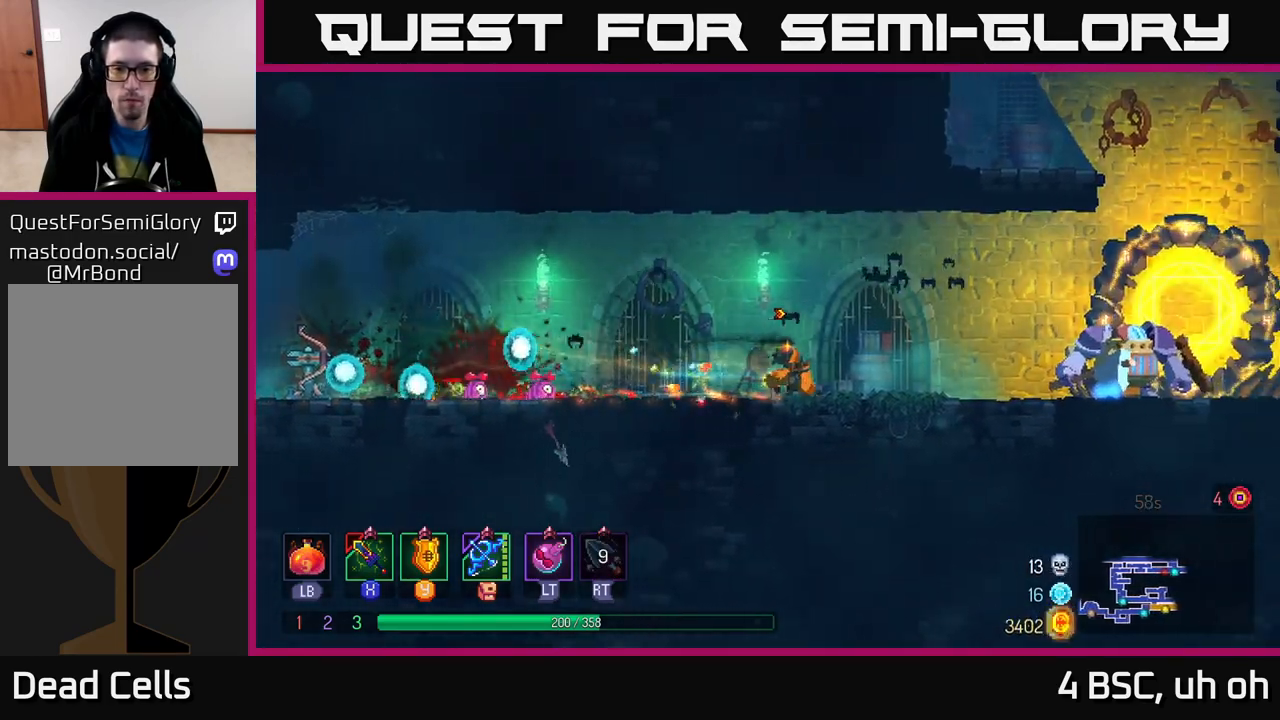
{"buttons": [], "left_stick": "right", "right_stick": "center", "events": [[167, "L2", "down"], [267, "L2", "up"], [400, "B", "down"], [483, "B", "up"]]}
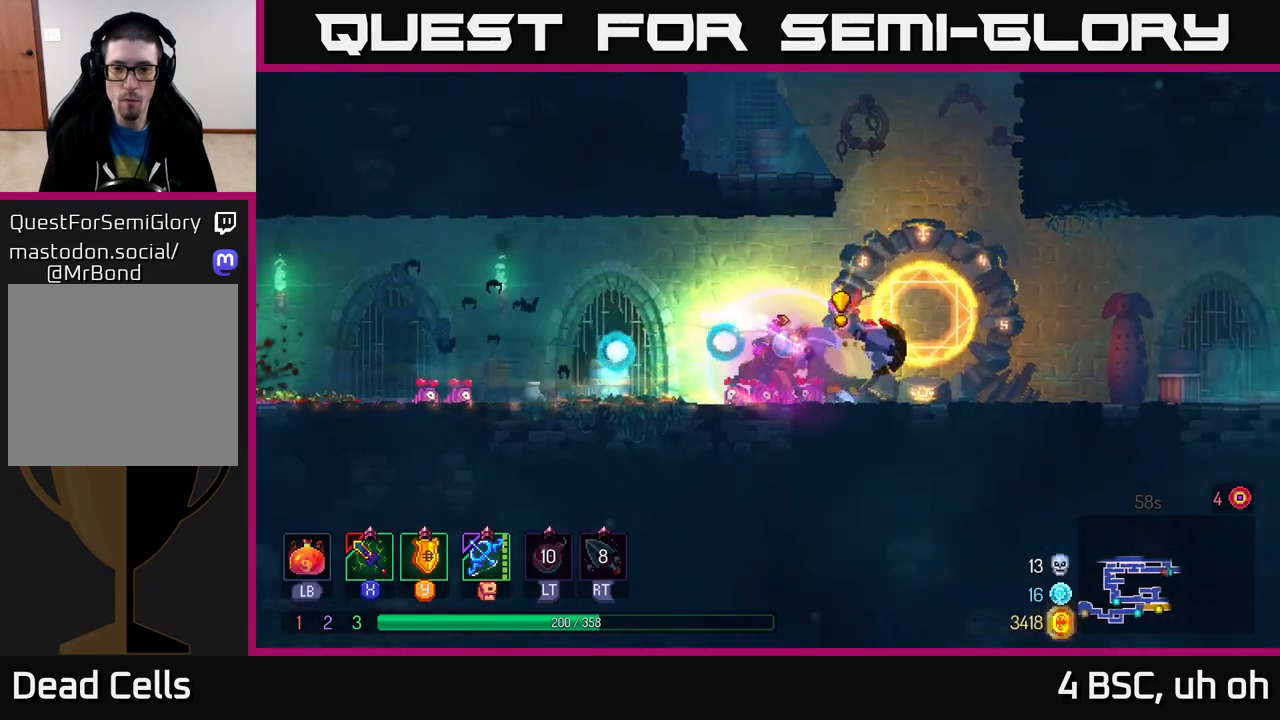
{"buttons": ["X"], "left_stick": "center", "right_stick": "center", "events": [[17, "B", "down"], [117, "B", "up"], [283, "left_stick", "left"], [300, "X", "down"], [383, "X", "up"], [450, "X", "down"], [450, "left_stick", "center"]]}
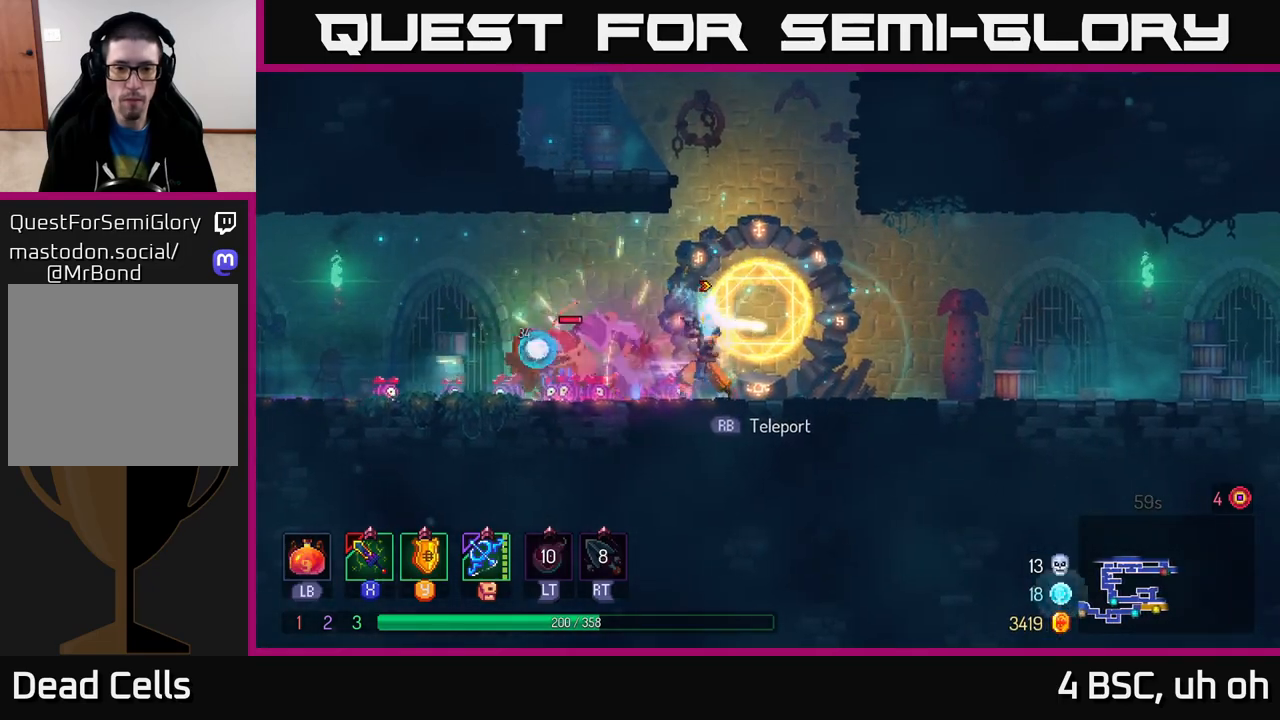
{"buttons": ["X"], "left_stick": "left", "right_stick": "center", "events": [[33, "X", "up"], [117, "X", "down"], [183, "X", "up"], [267, "X", "down"], [350, "X", "up"], [417, "X", "down"], [450, "left_stick", "left"]]}
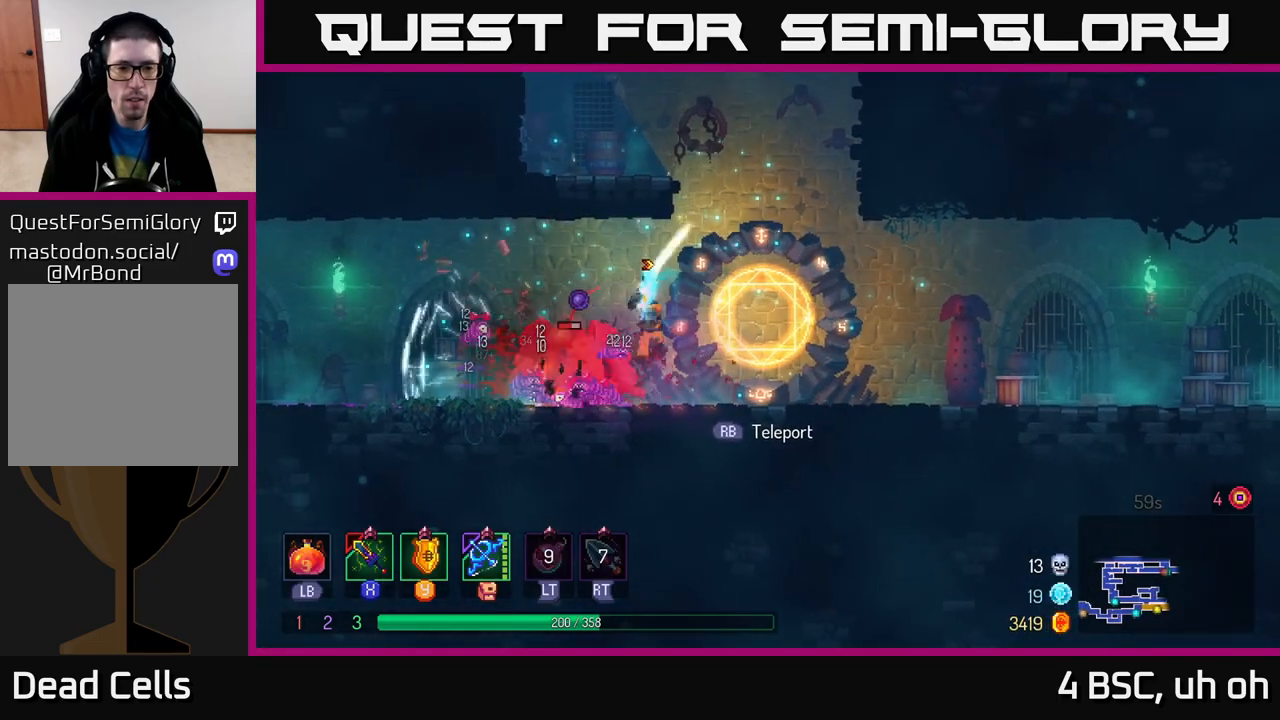
{"buttons": [], "left_stick": "center", "right_stick": "center", "events": [[17, "X", "up"], [83, "X", "down"], [183, "X", "up"], [233, "left_stick", "center"], [283, "X", "down"], [367, "X", "up"]]}
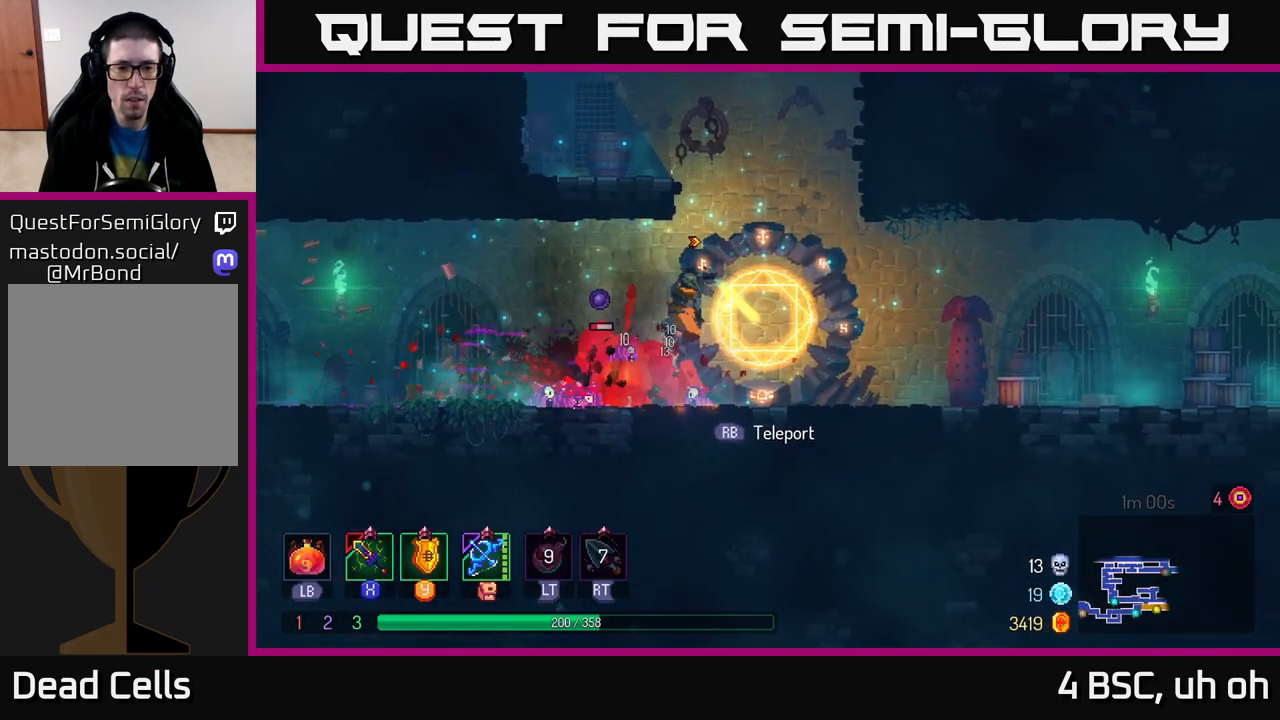
{"buttons": [], "left_stick": "left", "right_stick": "center", "events": [[133, "left_stick", "left"]]}
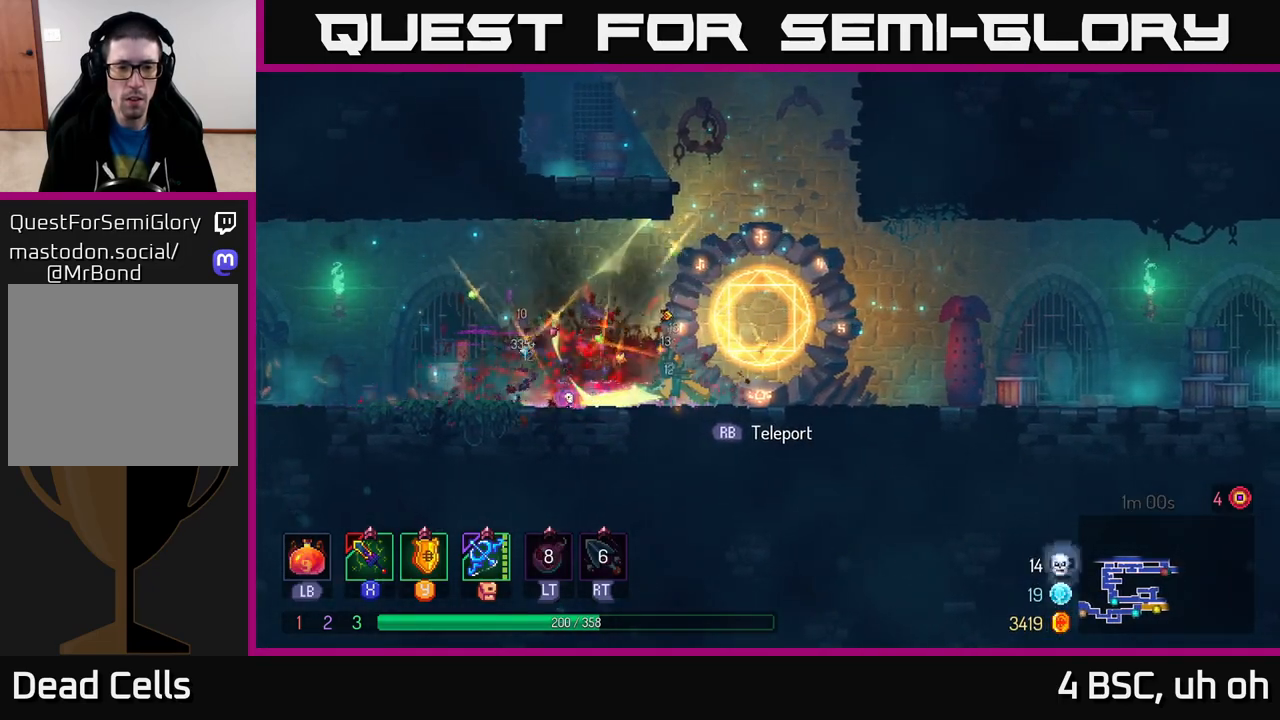
{"buttons": [], "left_stick": "right", "right_stick": "center", "events": [[67, "B", "down"], [183, "B", "up"], [283, "left_stick", "right"]]}
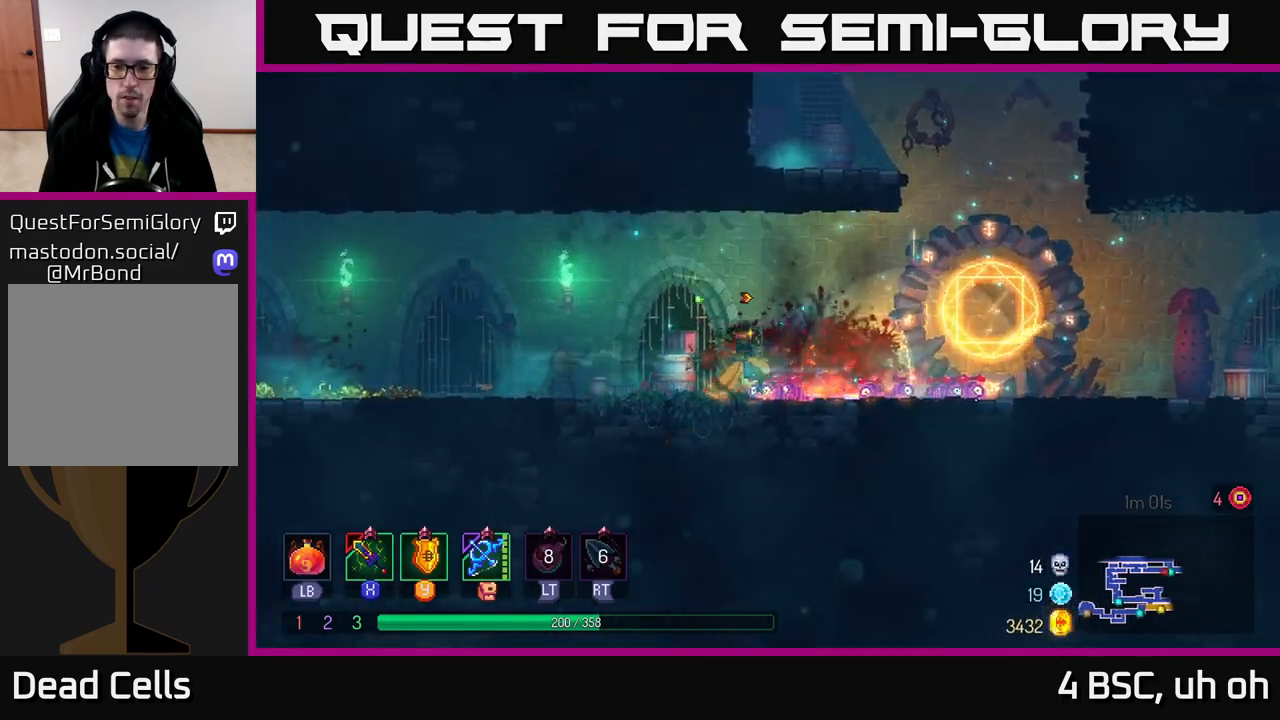
{"buttons": [], "left_stick": "right", "right_stick": "center", "events": [[367, "A", "down"], [467, "A", "up"]]}
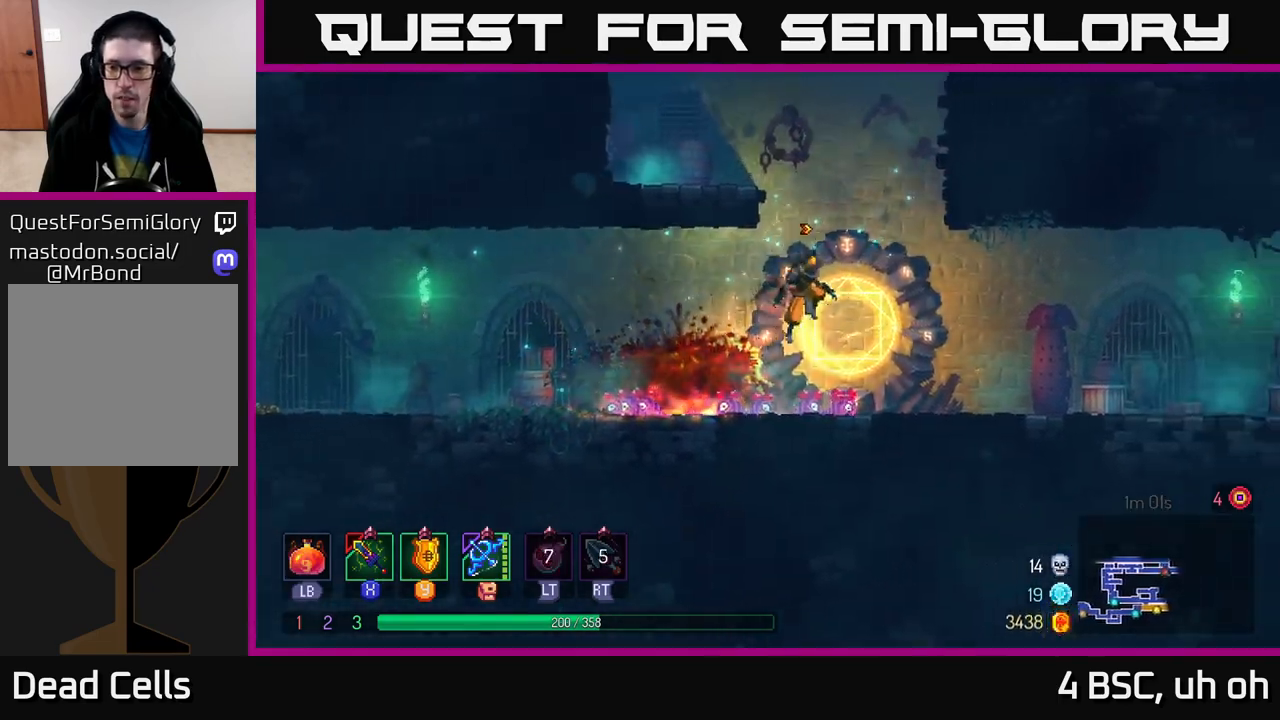
{"buttons": [], "left_stick": "left", "right_stick": "center", "events": [[50, "A", "down"], [100, "left_stick", "left"], [233, "A", "up"]]}
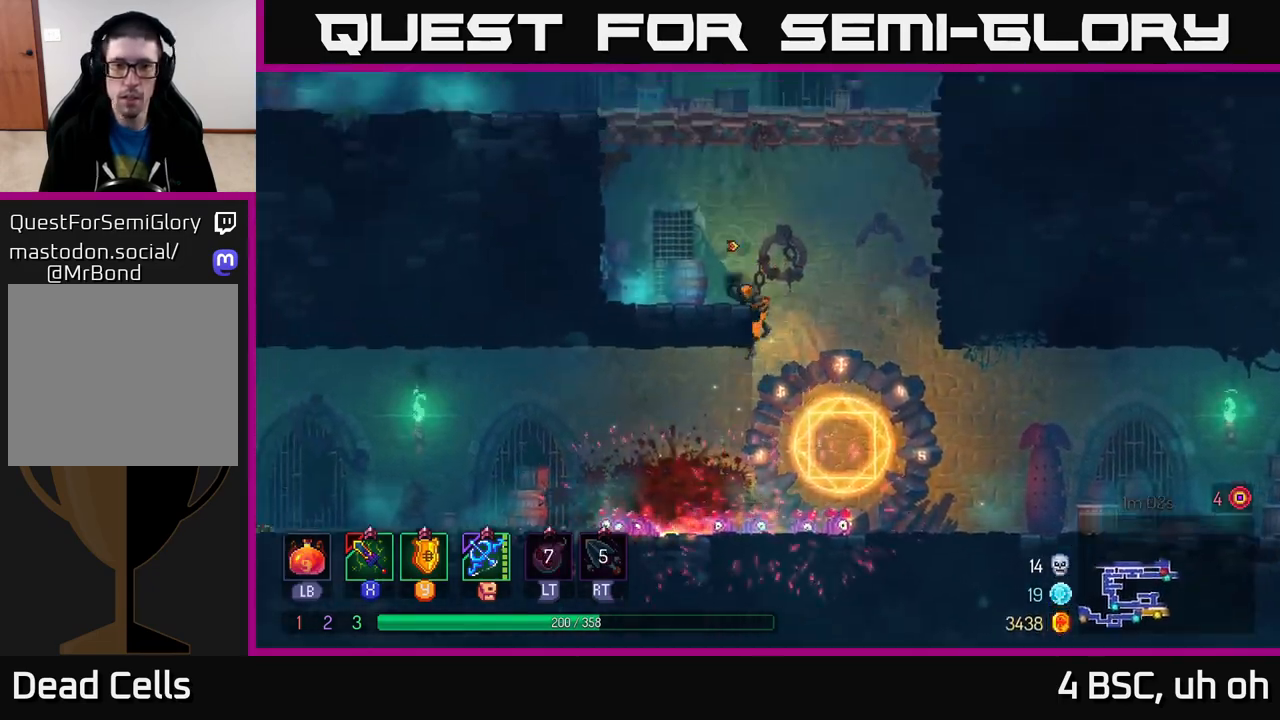
{"buttons": ["A"], "left_stick": "left", "right_stick": "center", "events": [[50, "A", "down"], [200, "A", "up"], [317, "A", "down"]]}
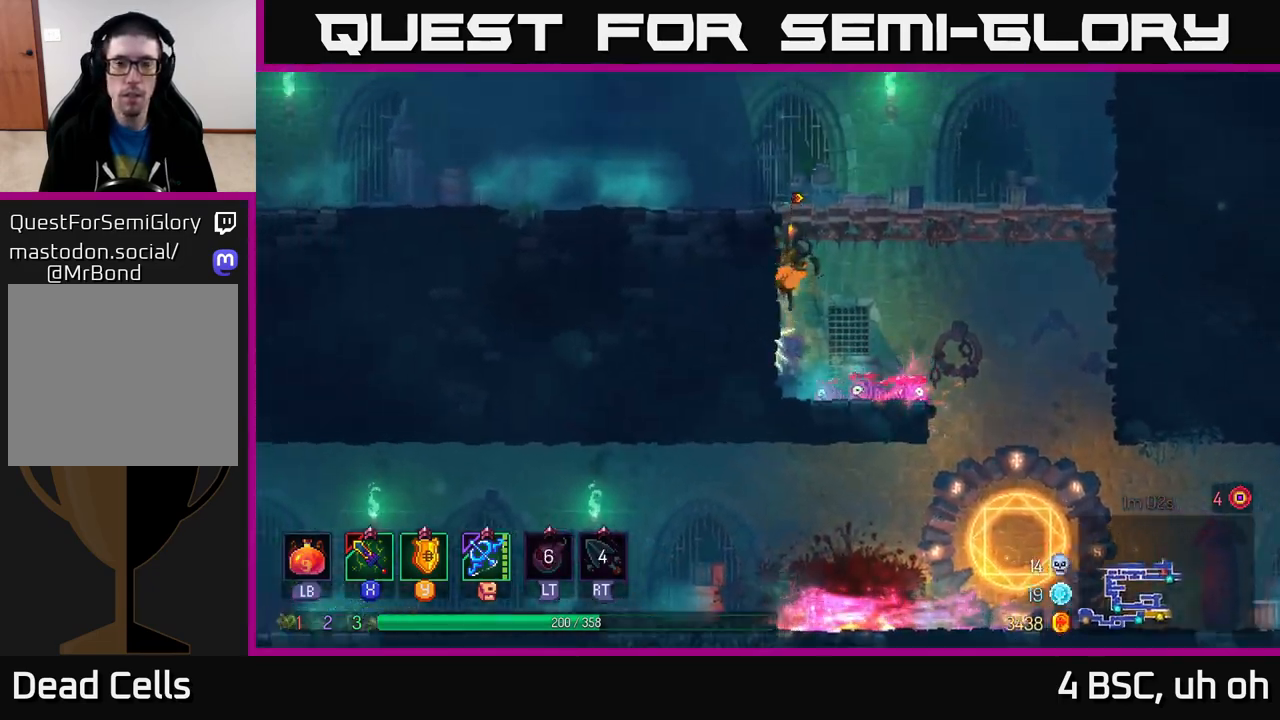
{"buttons": [], "left_stick": "left", "right_stick": "center", "events": [[17, "A", "up"], [250, "B", "down"], [400, "B", "up"]]}
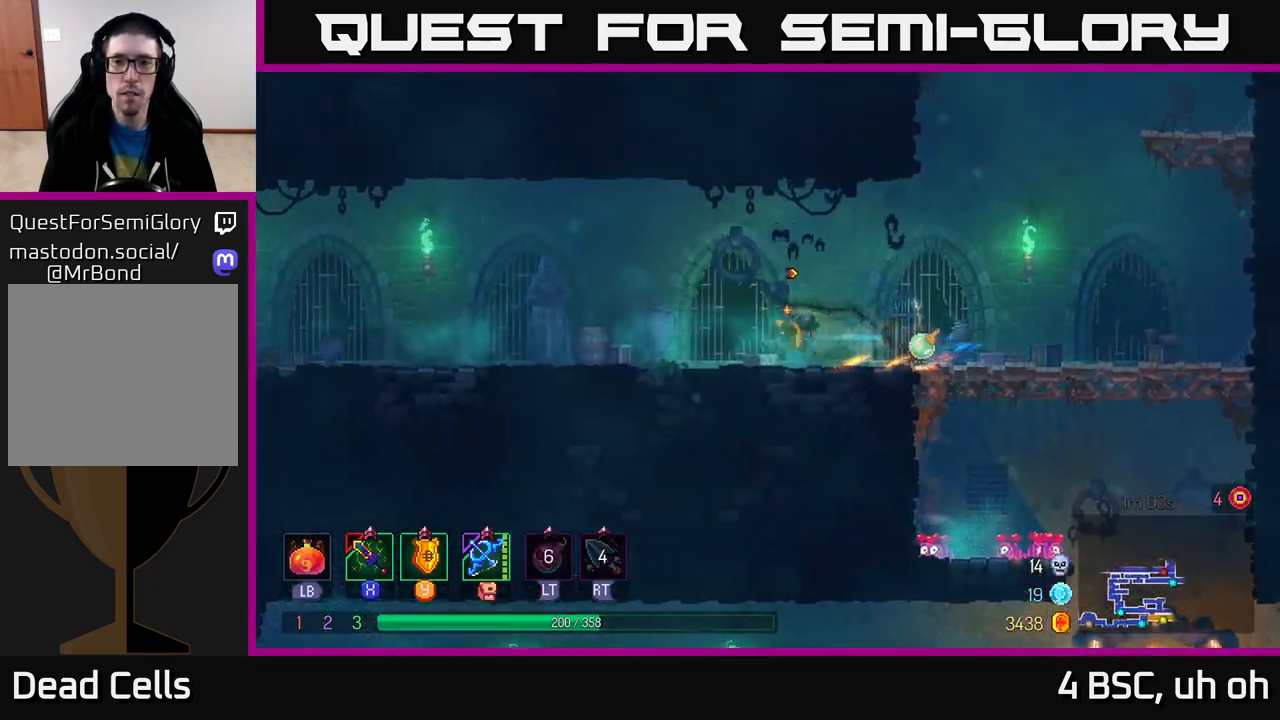
{"buttons": [], "left_stick": "left", "right_stick": "center", "events": [[183, "A", "down"], [300, "A", "up"]]}
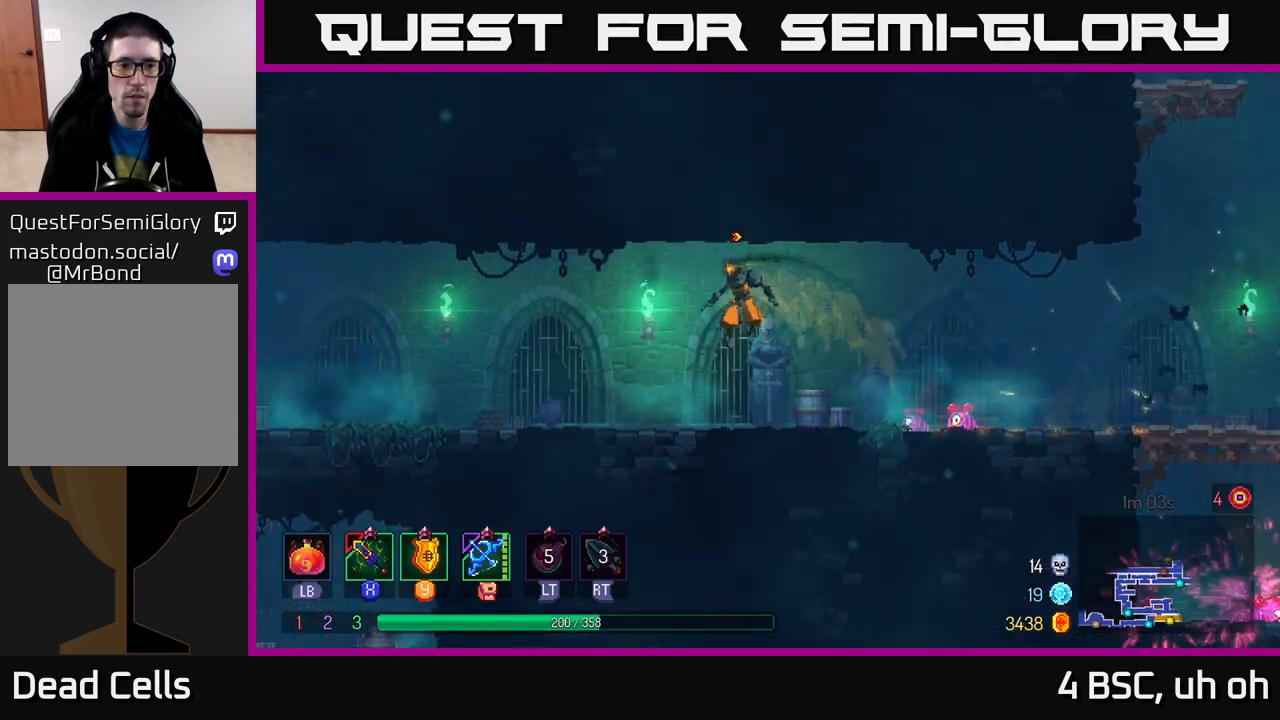
{"buttons": [], "left_stick": "left", "right_stick": "center", "events": [[167, "B", "down"], [350, "B", "up"]]}
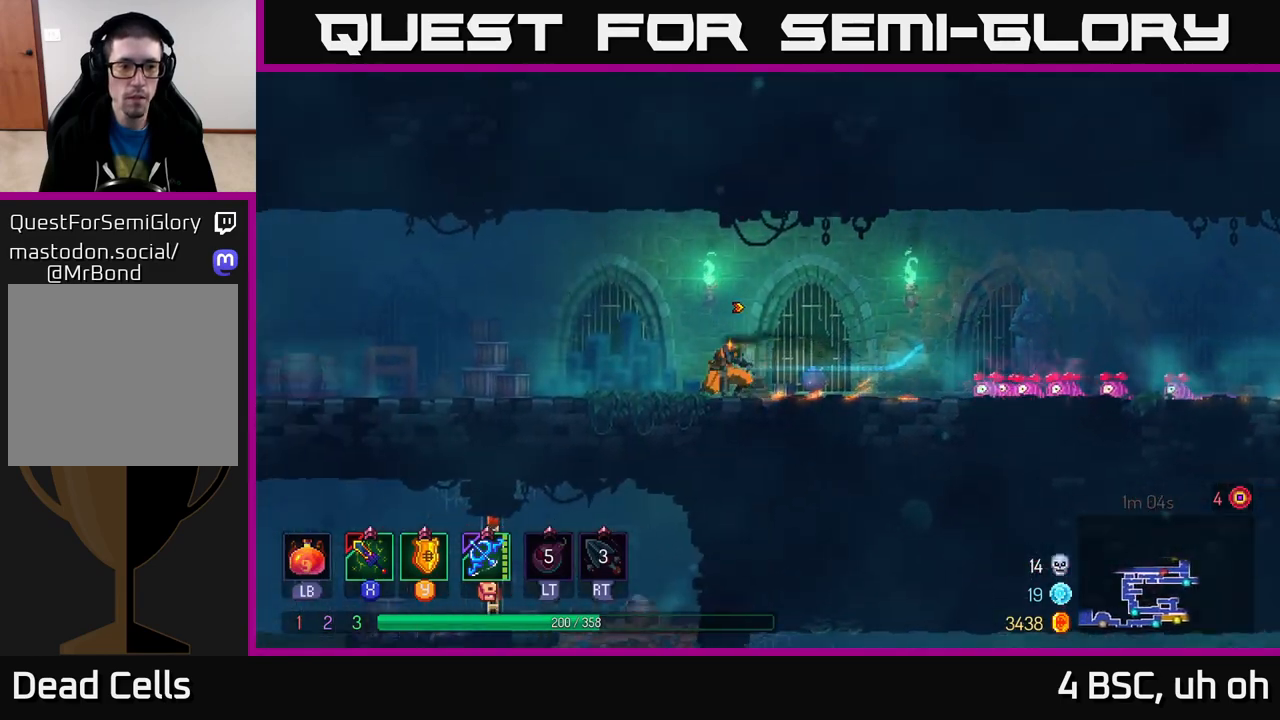
{"buttons": [], "left_stick": "left", "right_stick": "center", "events": []}